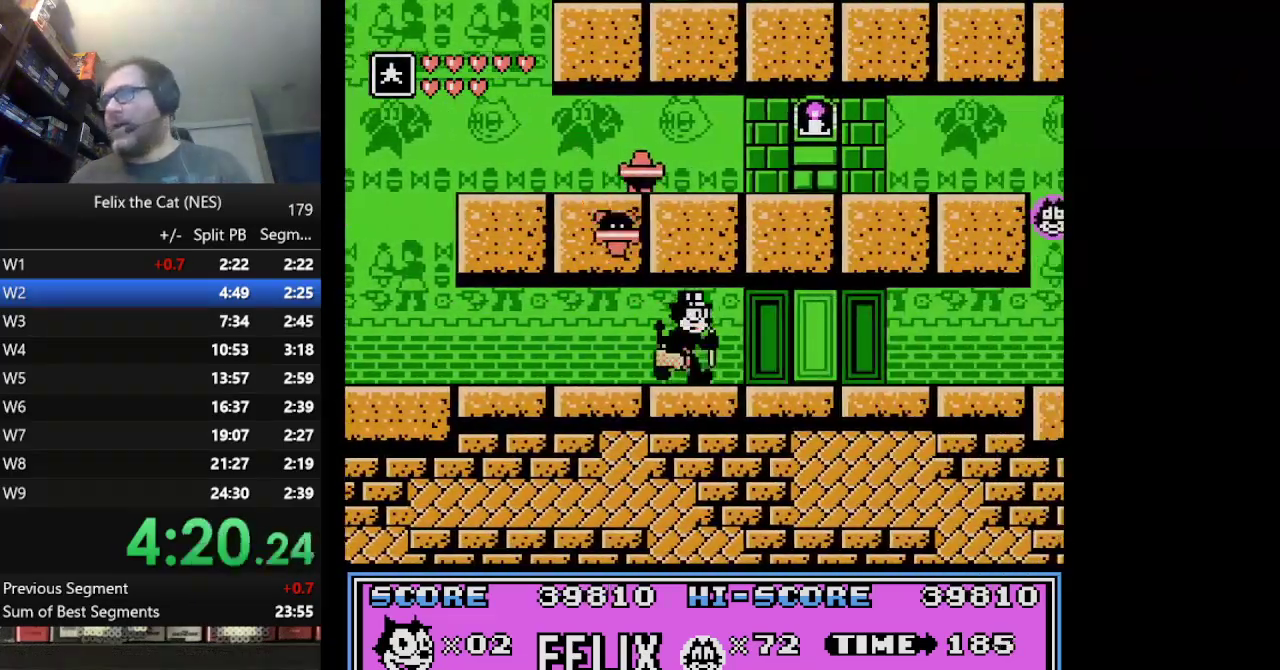
Gameplay with a controller (Nintendo layout); each line is a JSON object with the inputs held at the frame after it. "events" lists button and stick changes between this image and that frame as [ms after this image, input, new state], when the widget could be followed in between. Not read: L1 L3 R3.
{"buttons": ["DPAD_RIGHT"], "events": []}
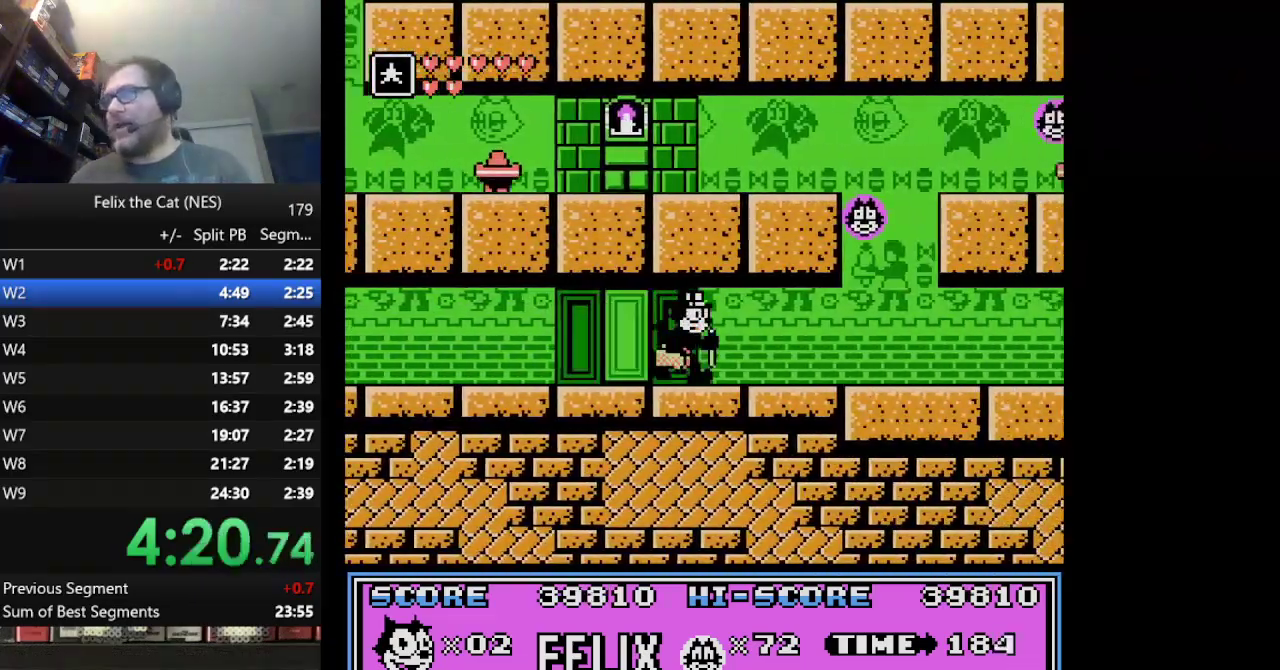
{"buttons": ["DPAD_RIGHT"], "events": []}
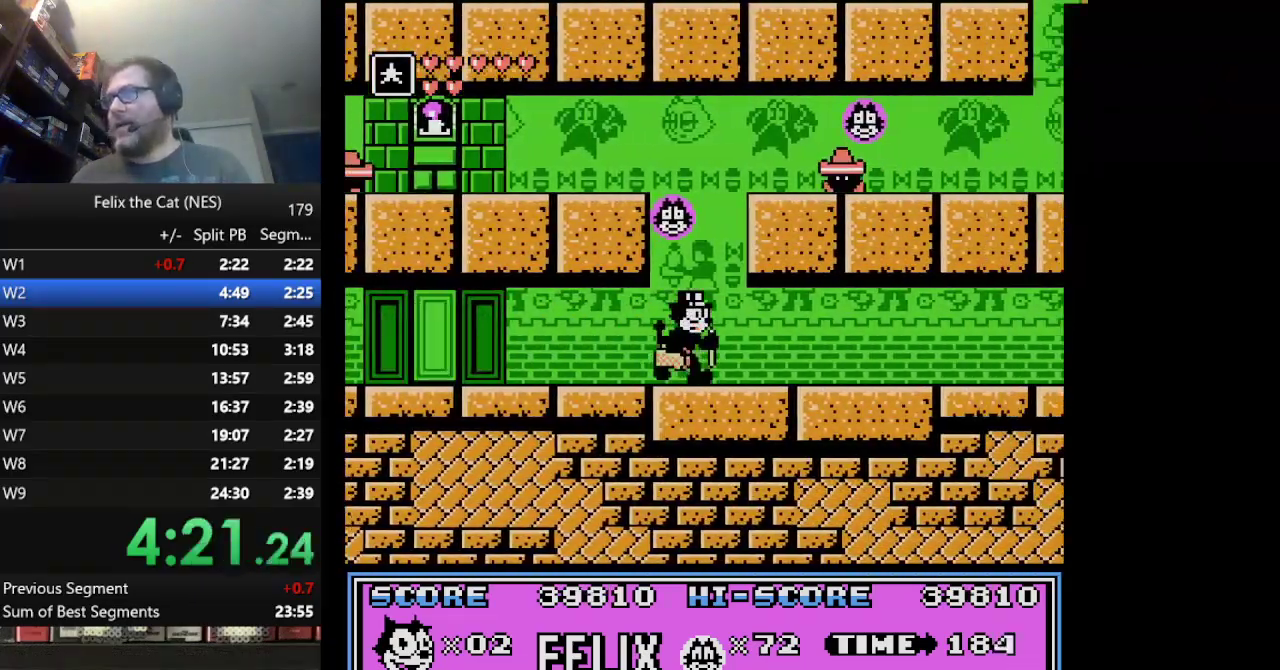
{"buttons": ["DPAD_RIGHT"], "events": []}
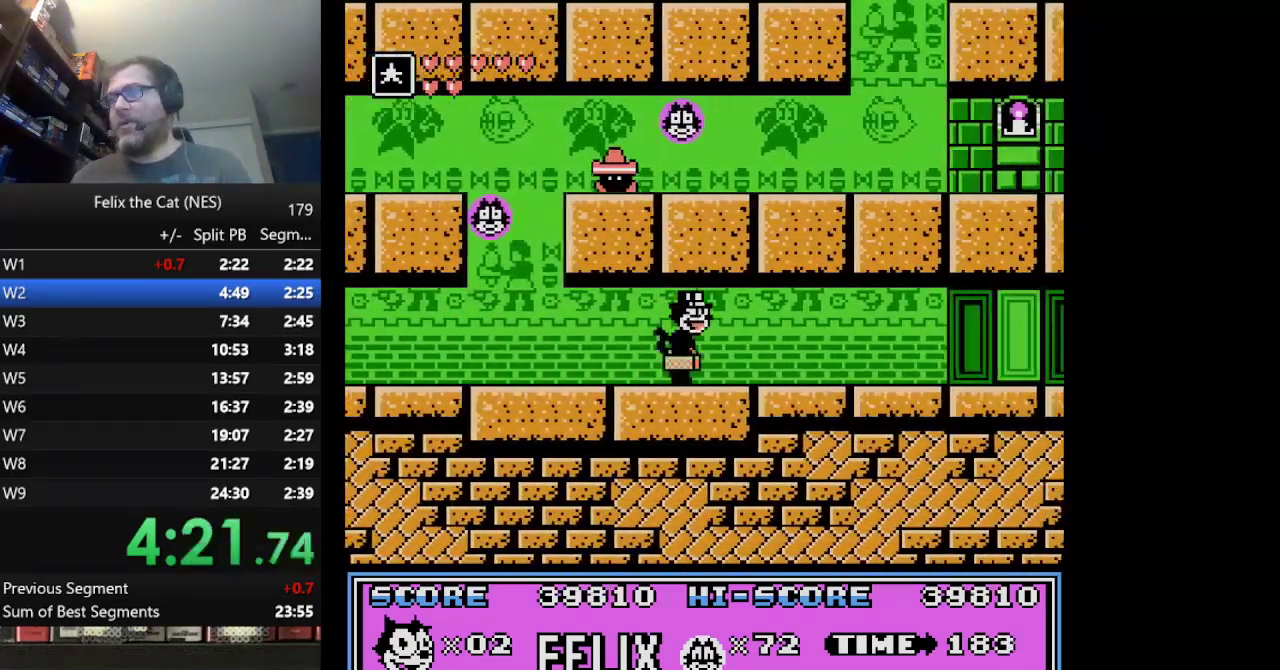
{"buttons": ["DPAD_RIGHT"], "events": []}
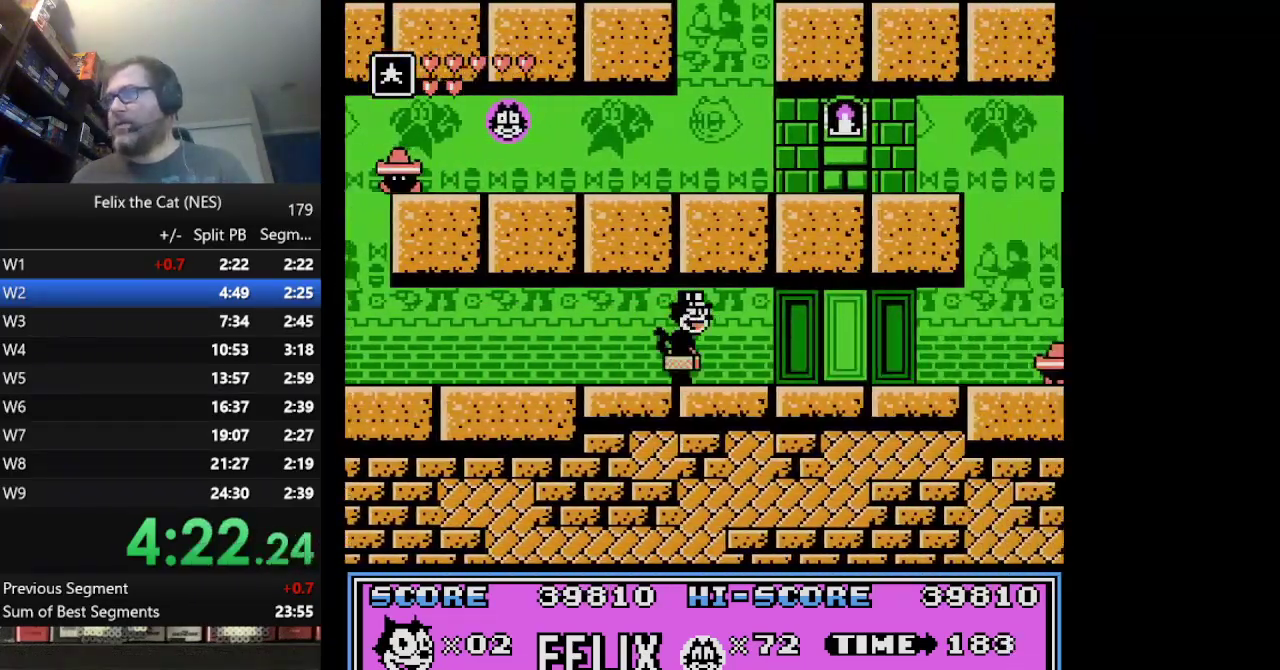
{"buttons": ["DPAD_RIGHT"], "events": []}
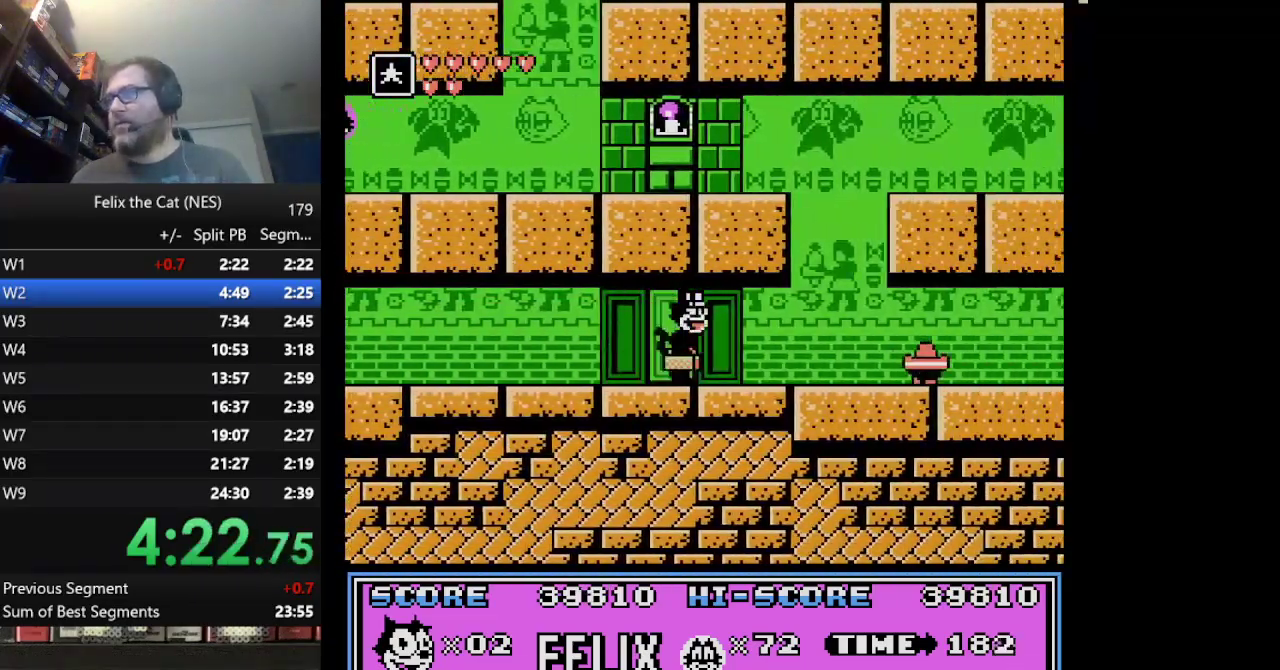
{"buttons": ["B", "DPAD_RIGHT"], "events": [[500, "B", "down"]]}
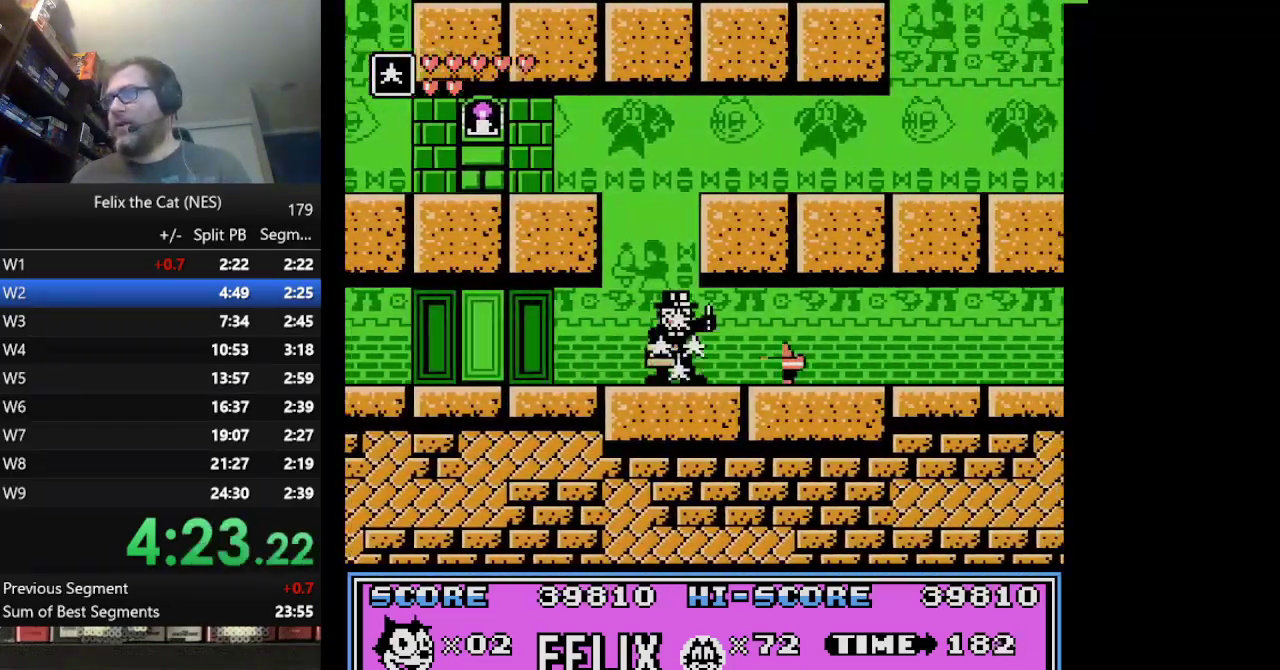
{"buttons": ["DPAD_RIGHT"], "events": [[125, "B", "up"]]}
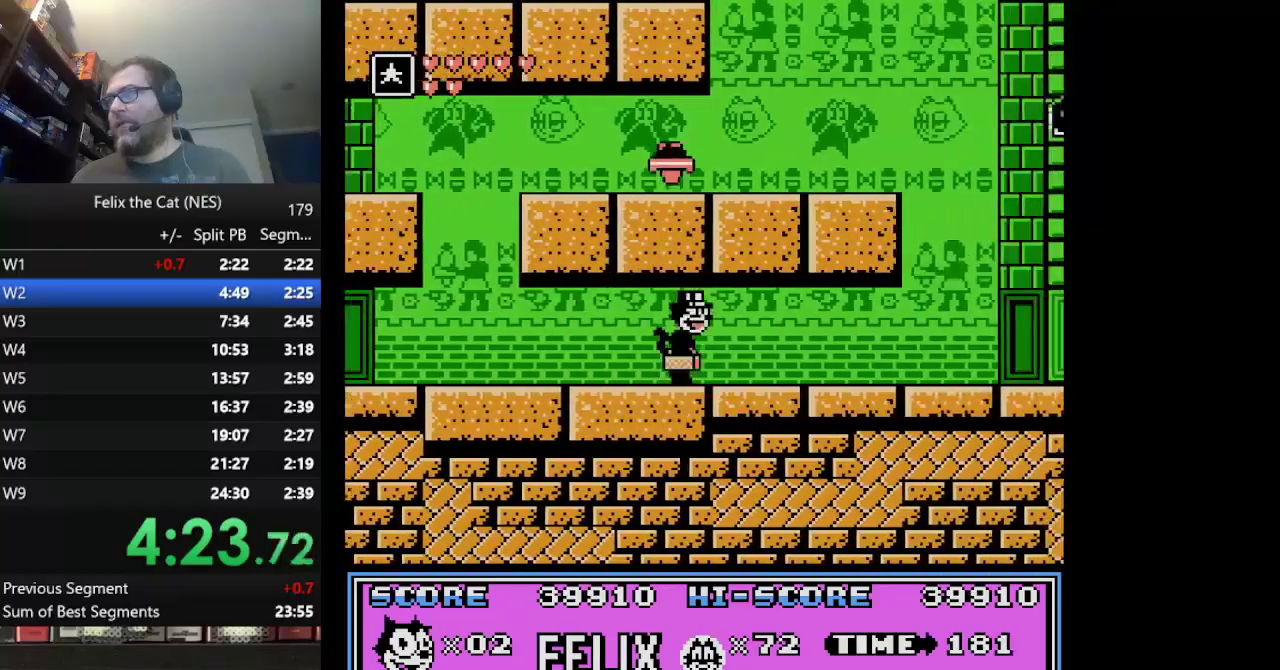
{"buttons": ["DPAD_RIGHT"], "events": []}
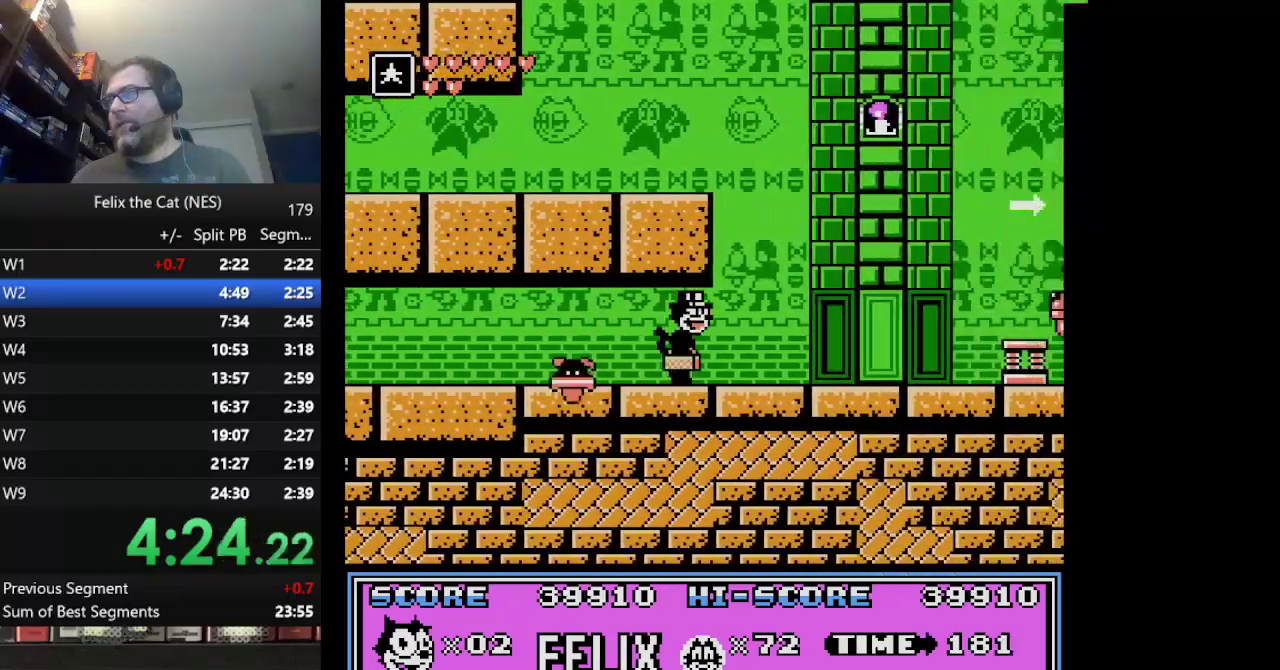
{"buttons": ["A", "DPAD_RIGHT"], "events": [[292, "A", "down"]]}
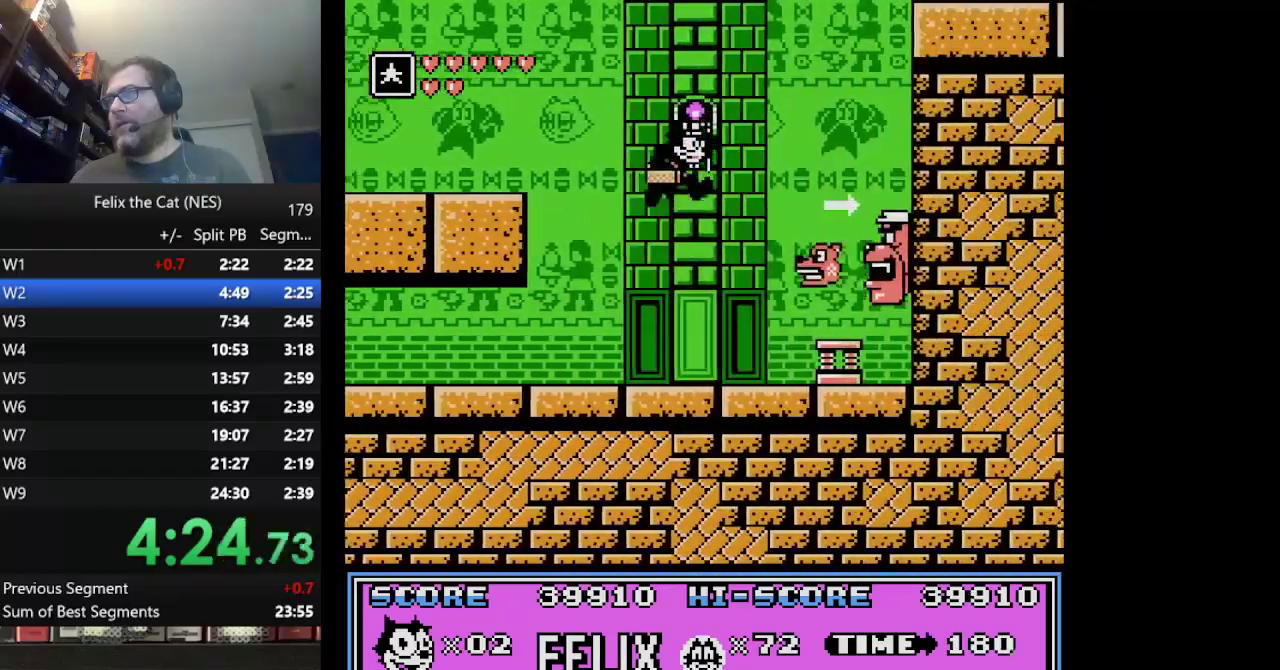
{"buttons": ["DPAD_RIGHT"], "events": [[333, "A", "up"]]}
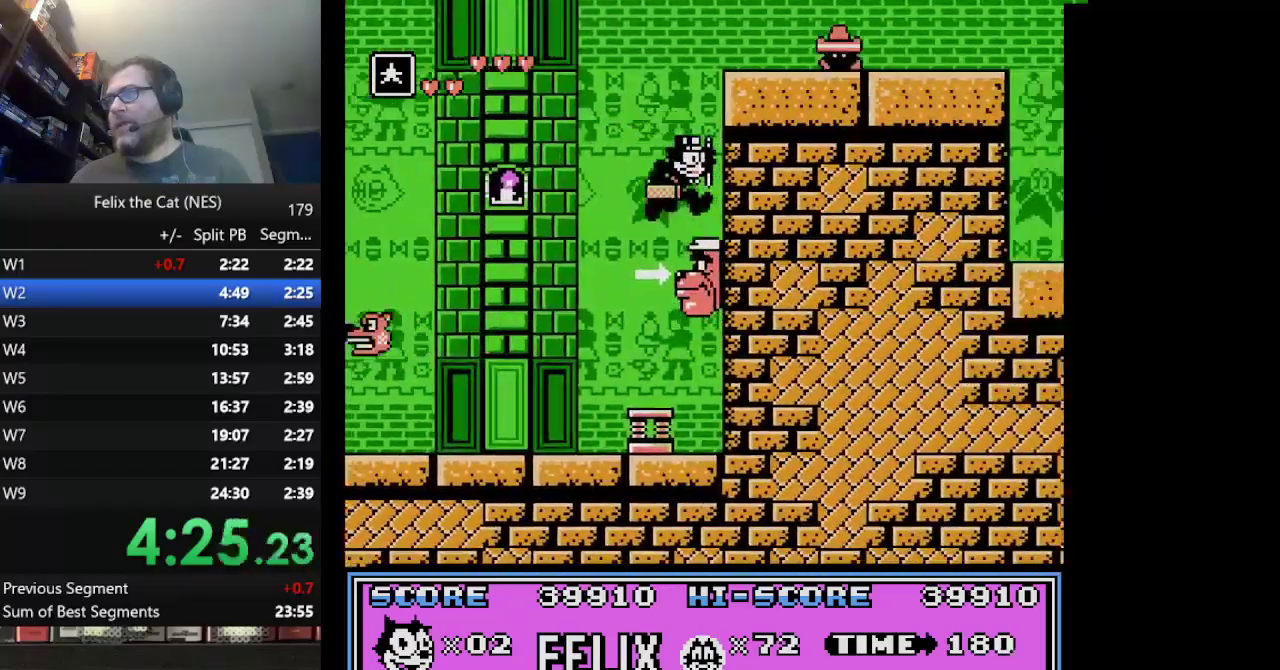
{"buttons": ["A", "B", "DPAD_RIGHT"], "events": [[125, "A", "down"], [417, "B", "down"]]}
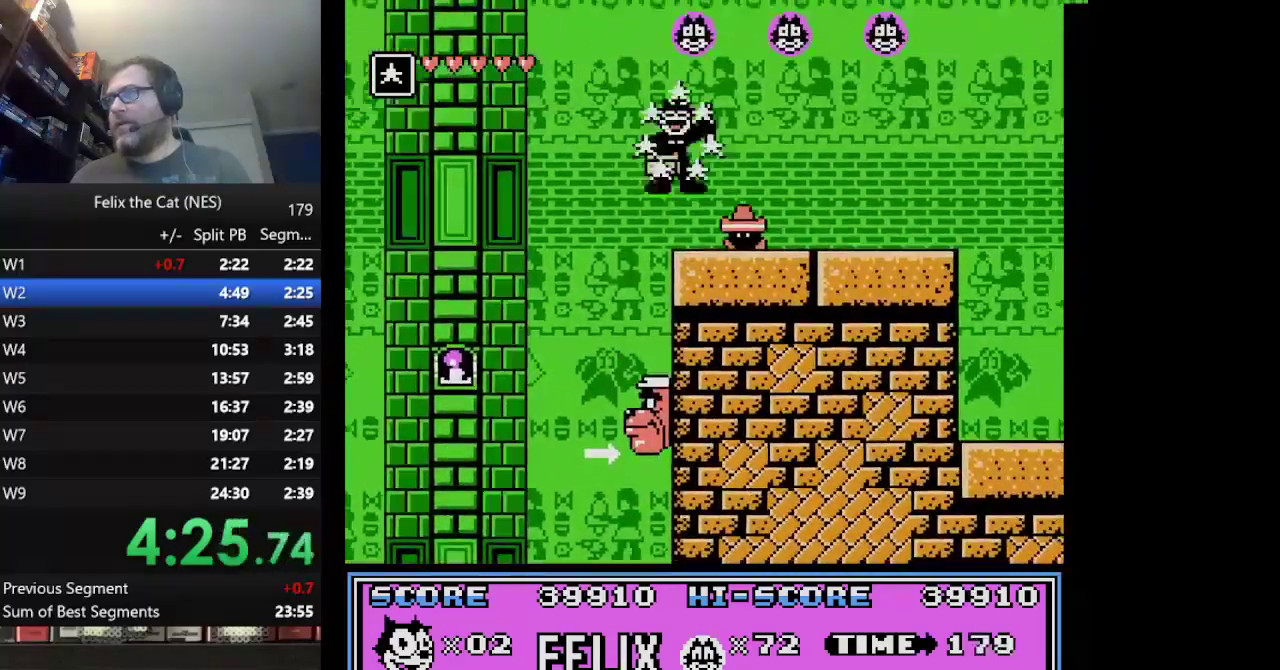
{"buttons": ["DPAD_RIGHT"], "events": [[166, "A", "up"], [166, "B", "up"]]}
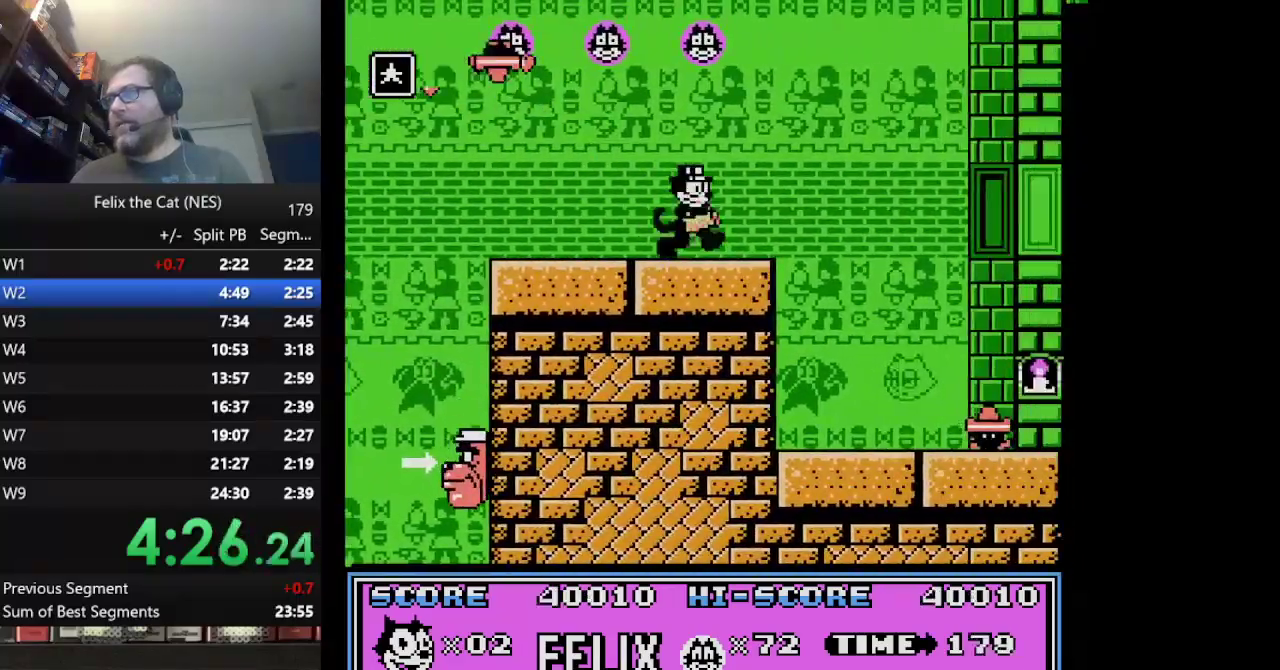
{"buttons": ["DPAD_RIGHT"], "events": []}
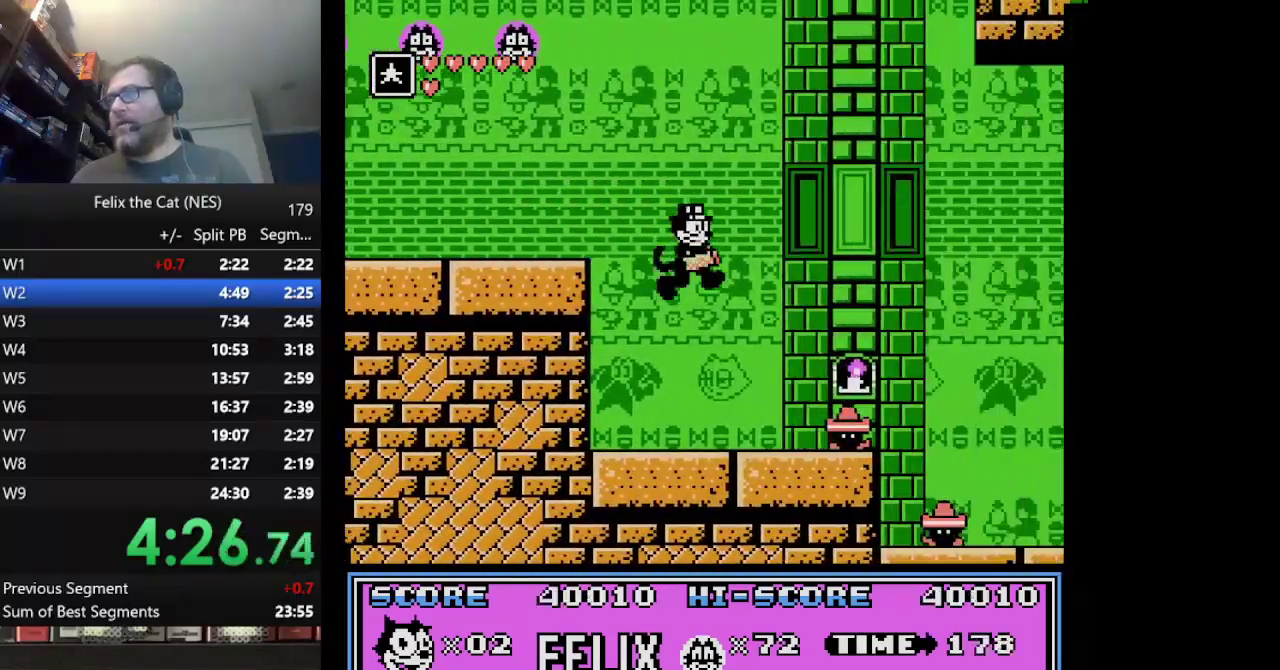
{"buttons": ["A", "DPAD_RIGHT"], "events": [[167, "B", "down"], [375, "B", "up"], [500, "A", "down"]]}
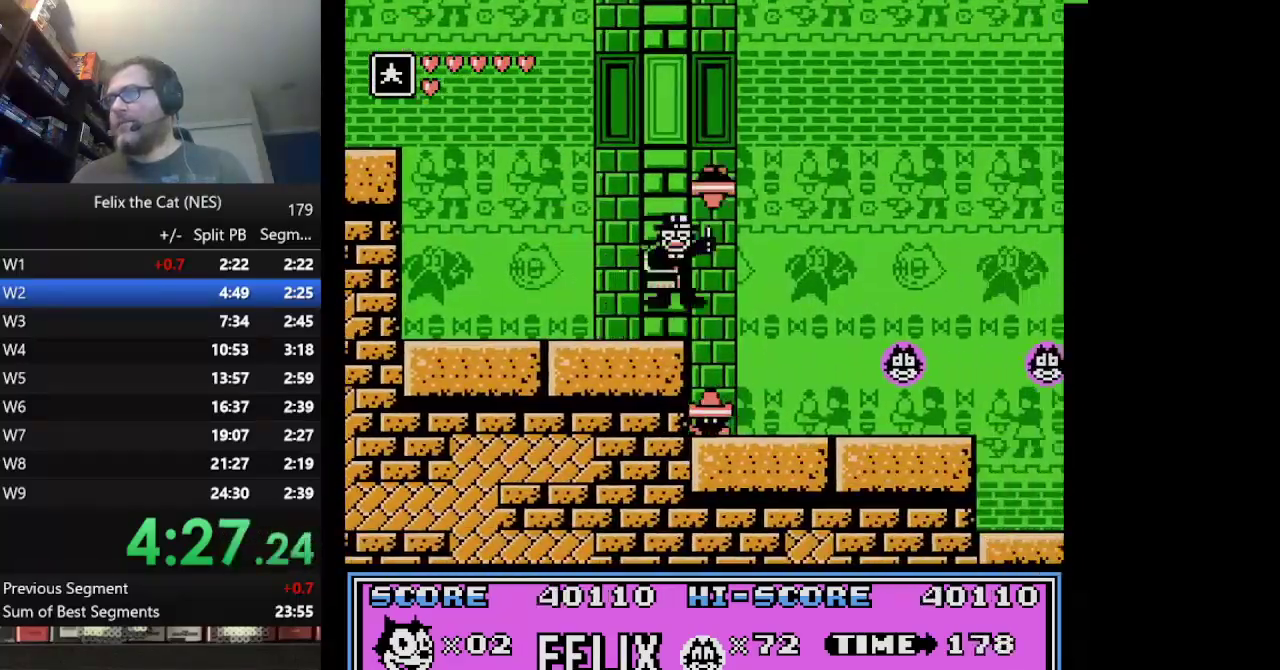
{"buttons": ["DPAD_RIGHT"], "events": [[84, "A", "up"]]}
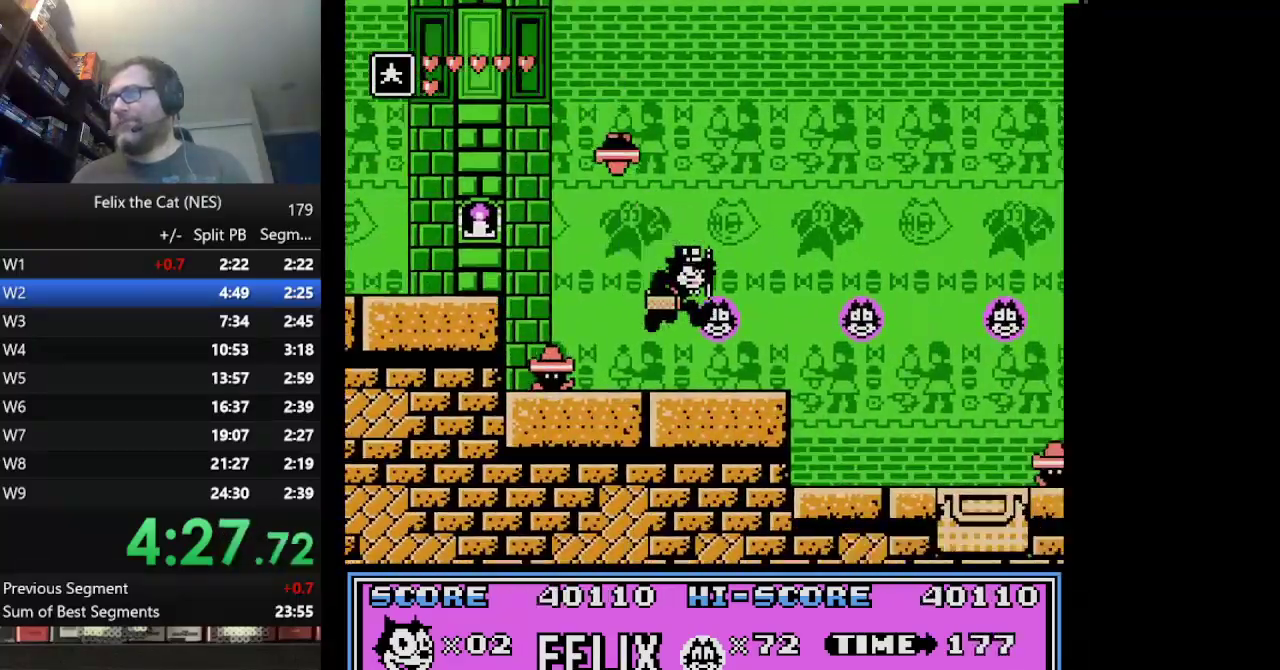
{"buttons": ["DPAD_RIGHT"], "events": [[166, "A", "down"], [250, "A", "up"], [417, "B", "down"], [500, "B", "up"]]}
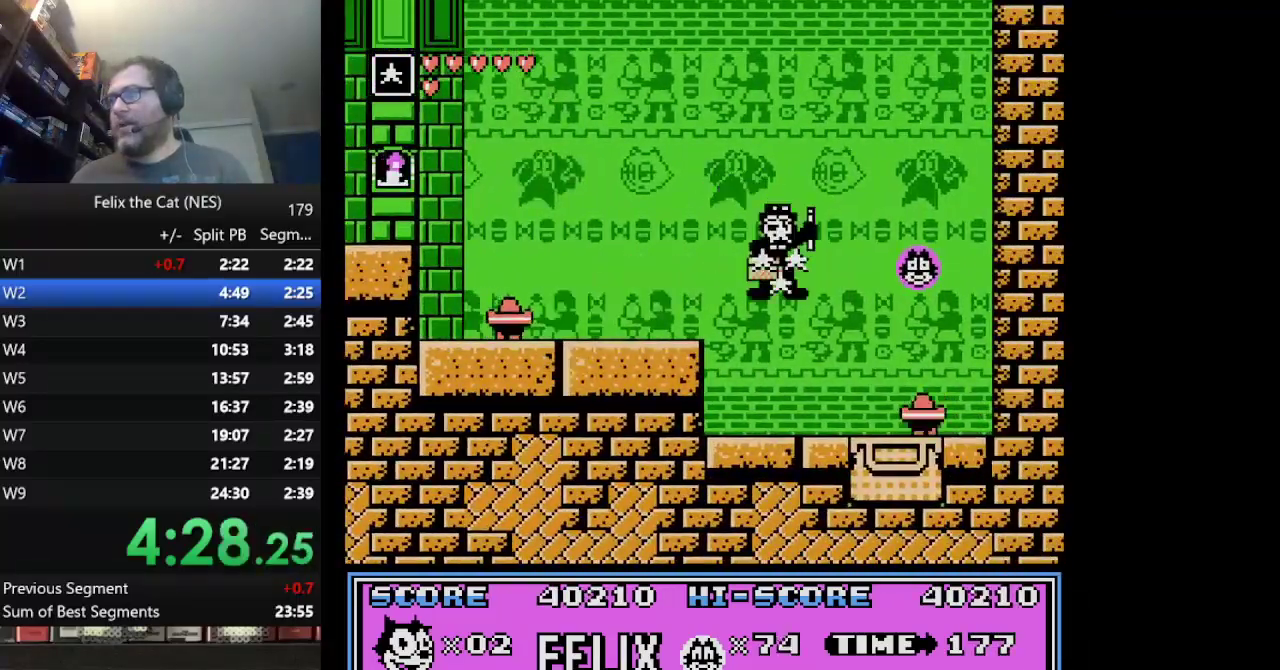
{"buttons": ["DPAD_DOWN"], "events": [[292, "DPAD_DOWN", "down"], [292, "DPAD_RIGHT", "up"]]}
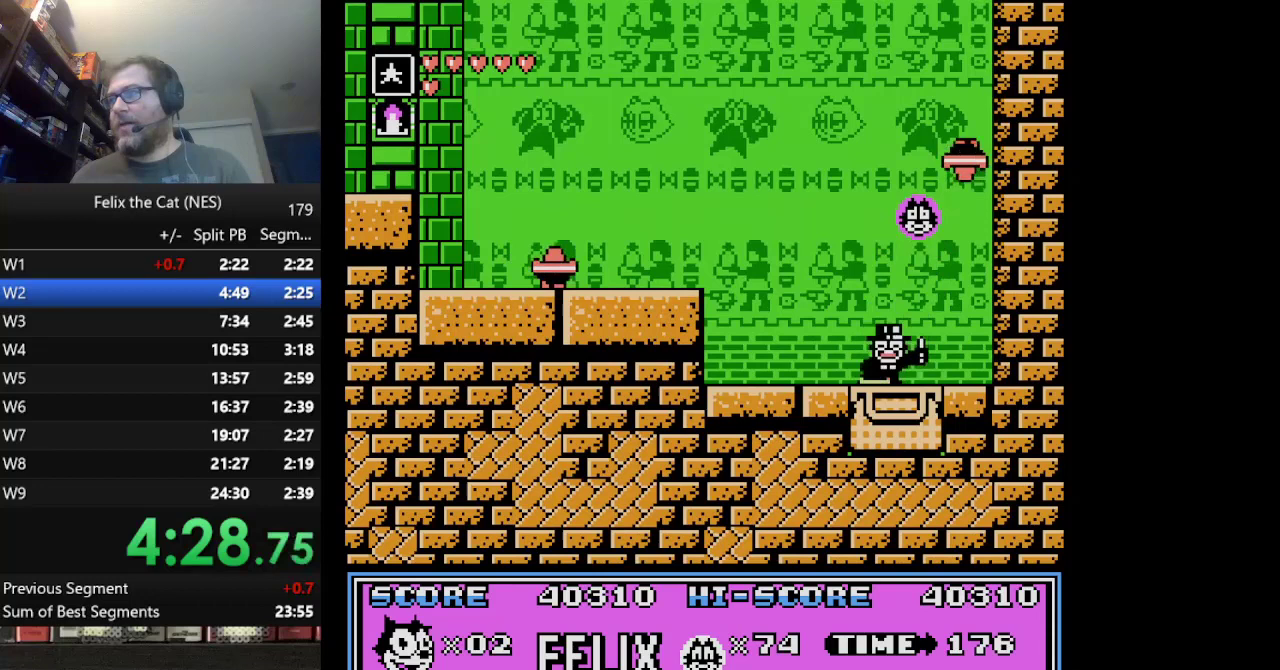
{"buttons": ["DPAD_RIGHT"], "events": [[167, "DPAD_DOWN", "up"], [417, "DPAD_RIGHT", "down"]]}
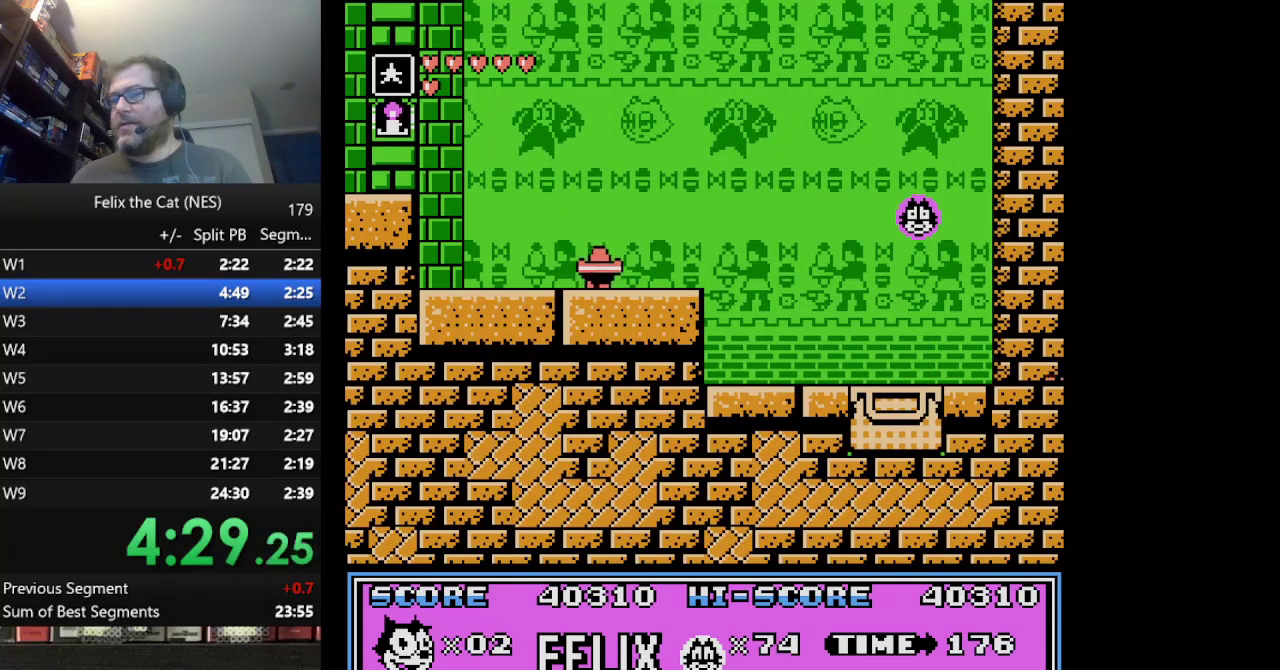
{"buttons": ["DPAD_RIGHT"], "events": []}
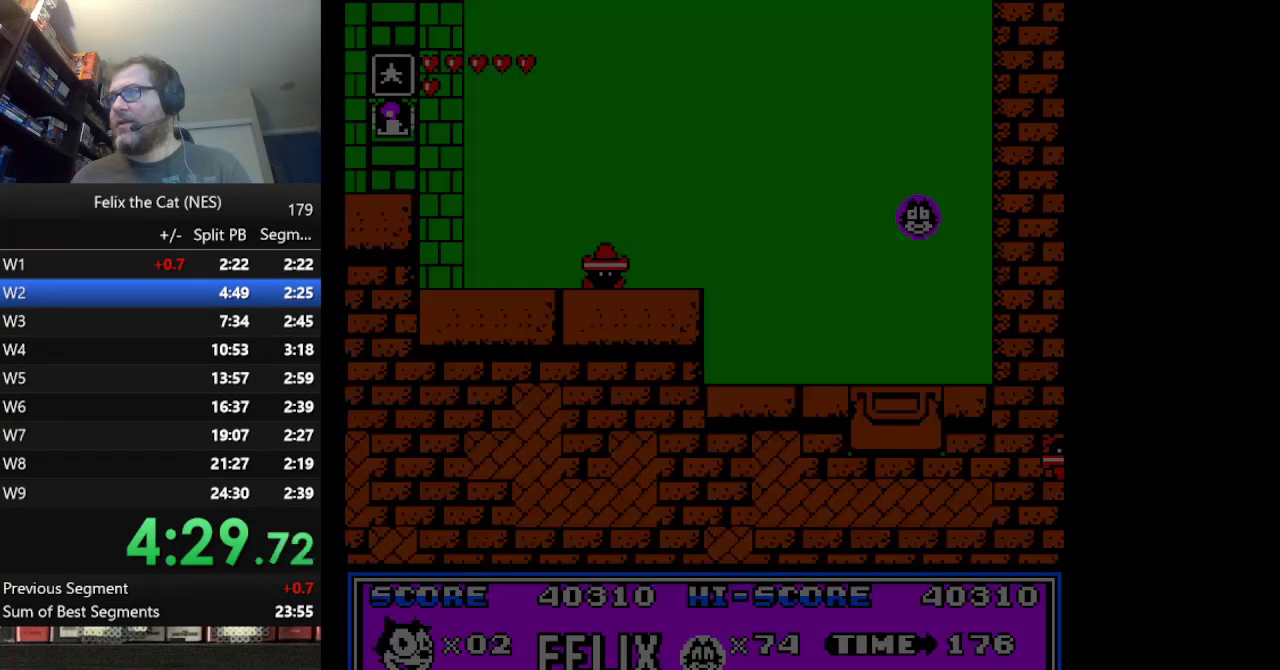
{"buttons": ["A", "DPAD_RIGHT"], "events": [[458, "A", "down"]]}
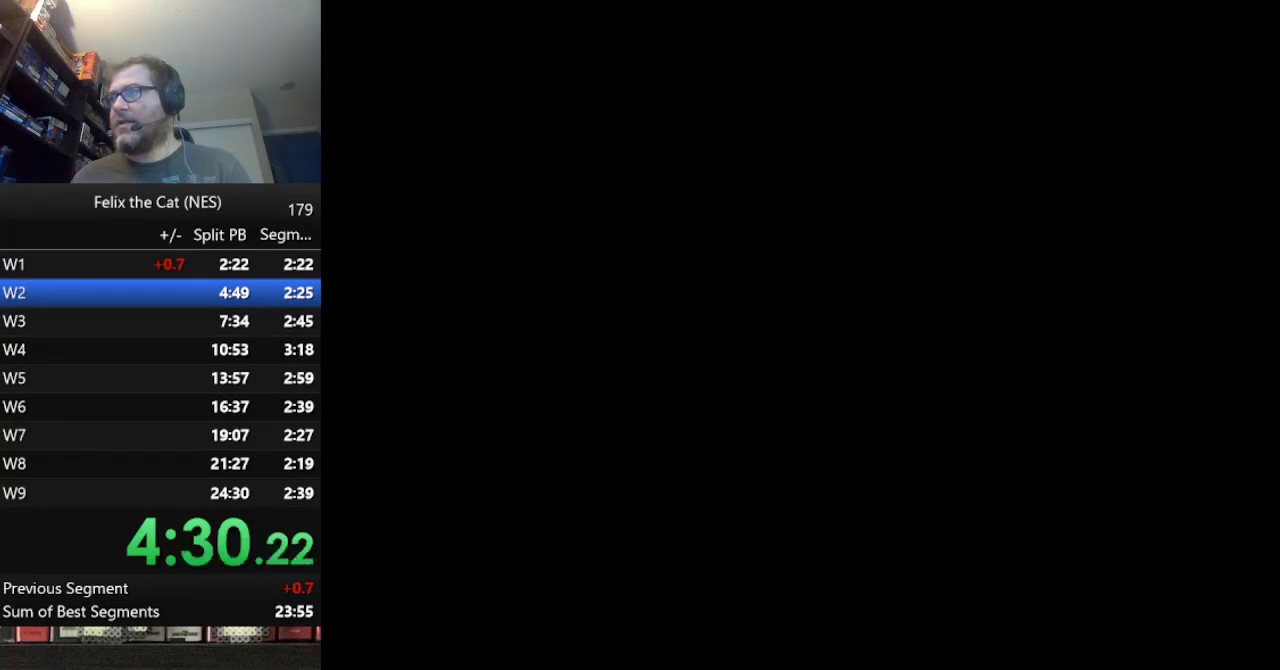
{"buttons": ["DPAD_RIGHT"], "events": [[501, "A", "up"]]}
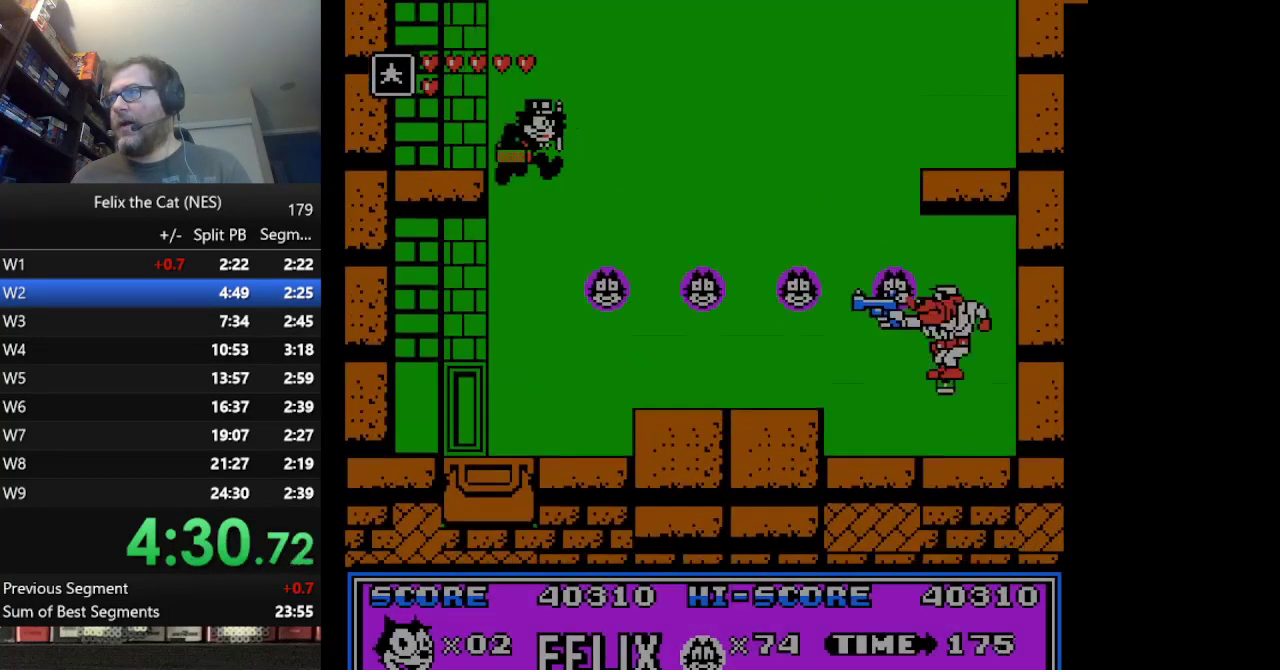
{"buttons": [], "events": [[500, "DPAD_RIGHT", "up"]]}
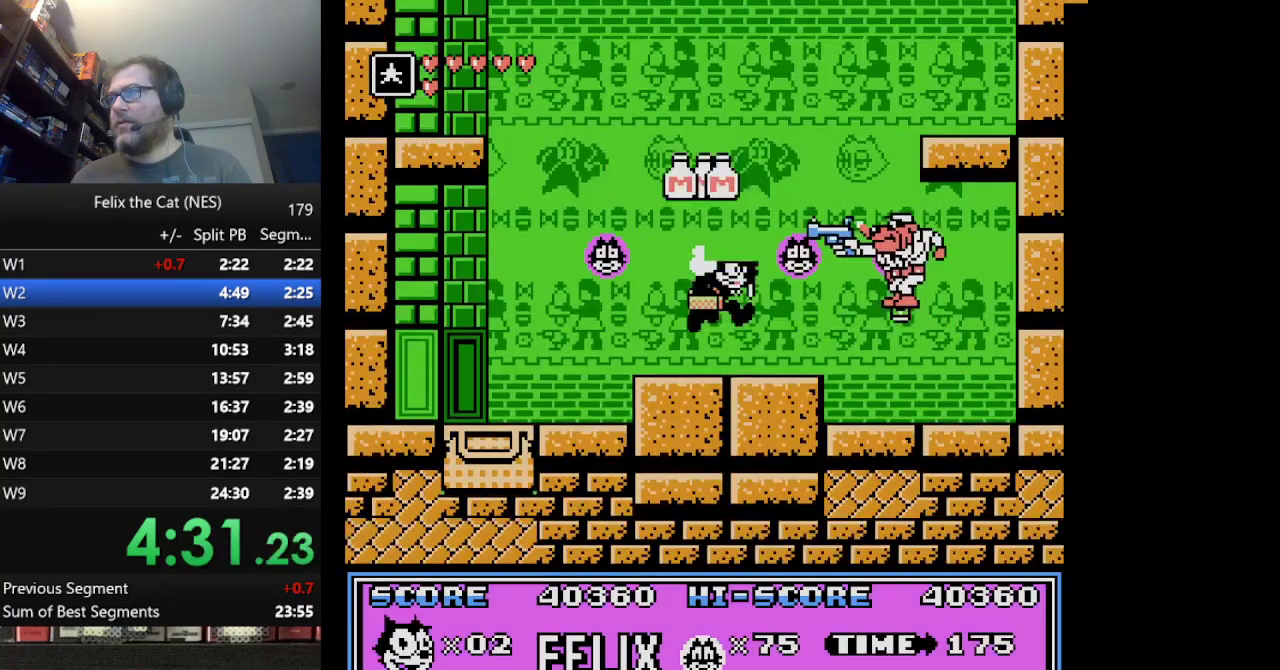
{"buttons": ["B"], "events": [[292, "B", "down"], [292, "DPAD_RIGHT", "down"], [459, "DPAD_RIGHT", "up"]]}
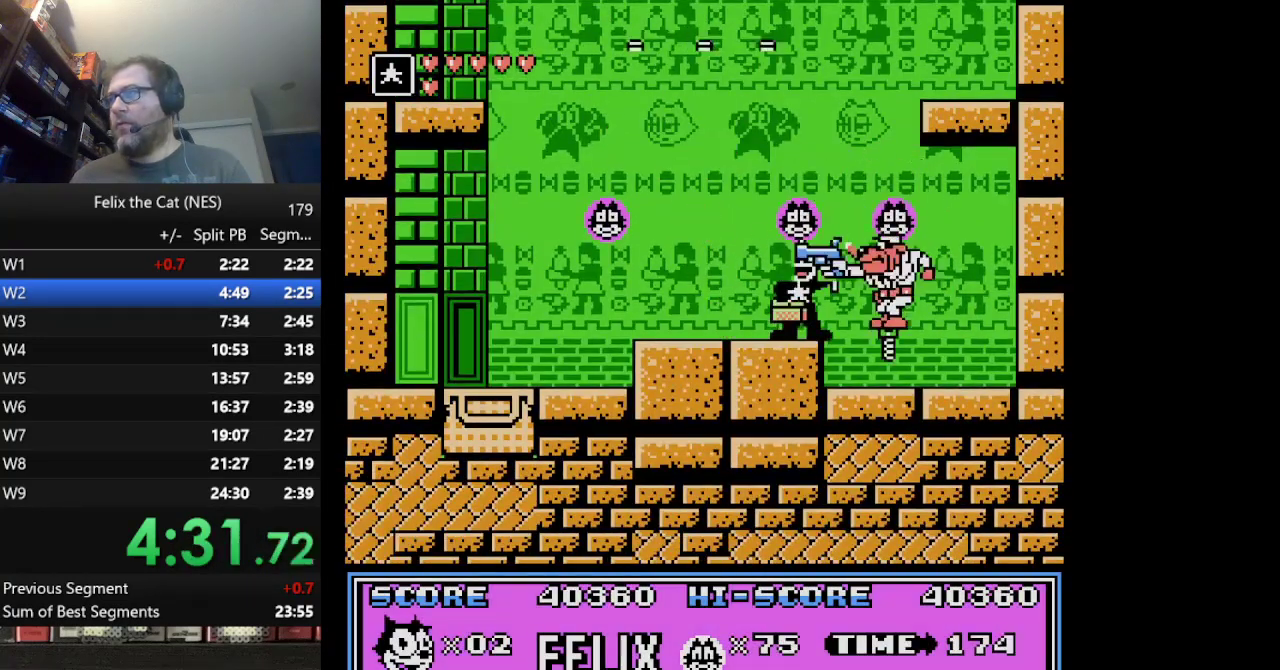
{"buttons": [], "events": [[41, "B", "up"], [83, "DPAD_LEFT", "down"], [208, "DPAD_LEFT", "up"]]}
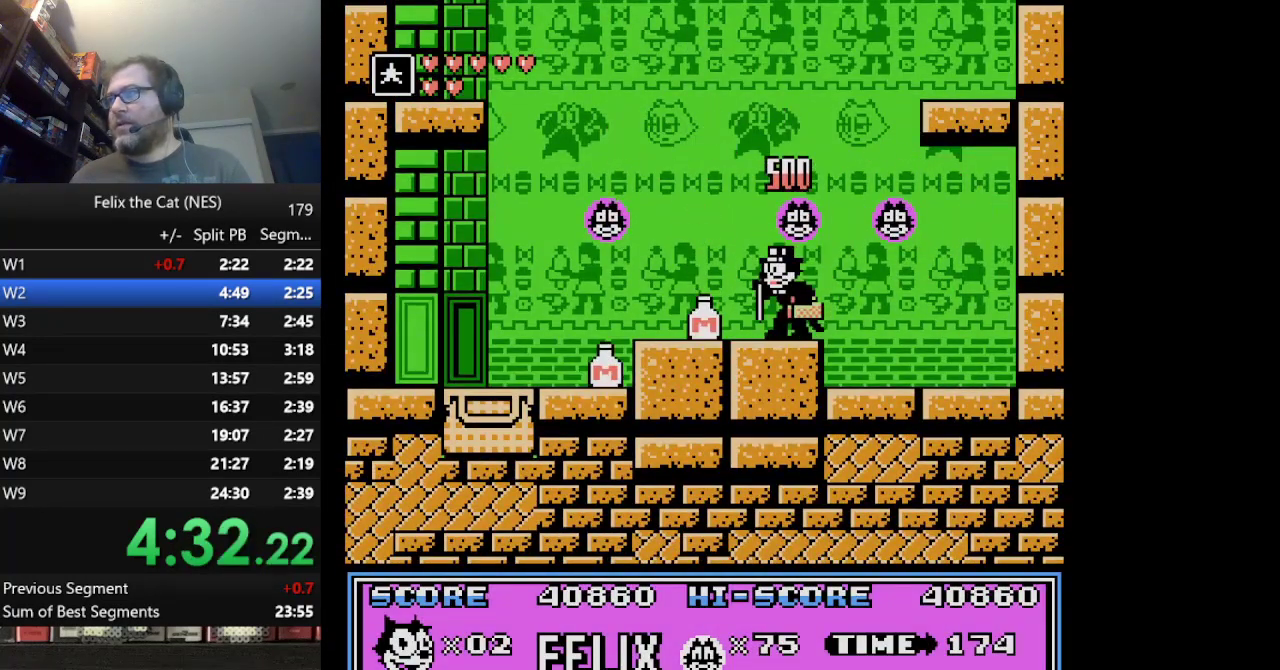
{"buttons": [], "events": []}
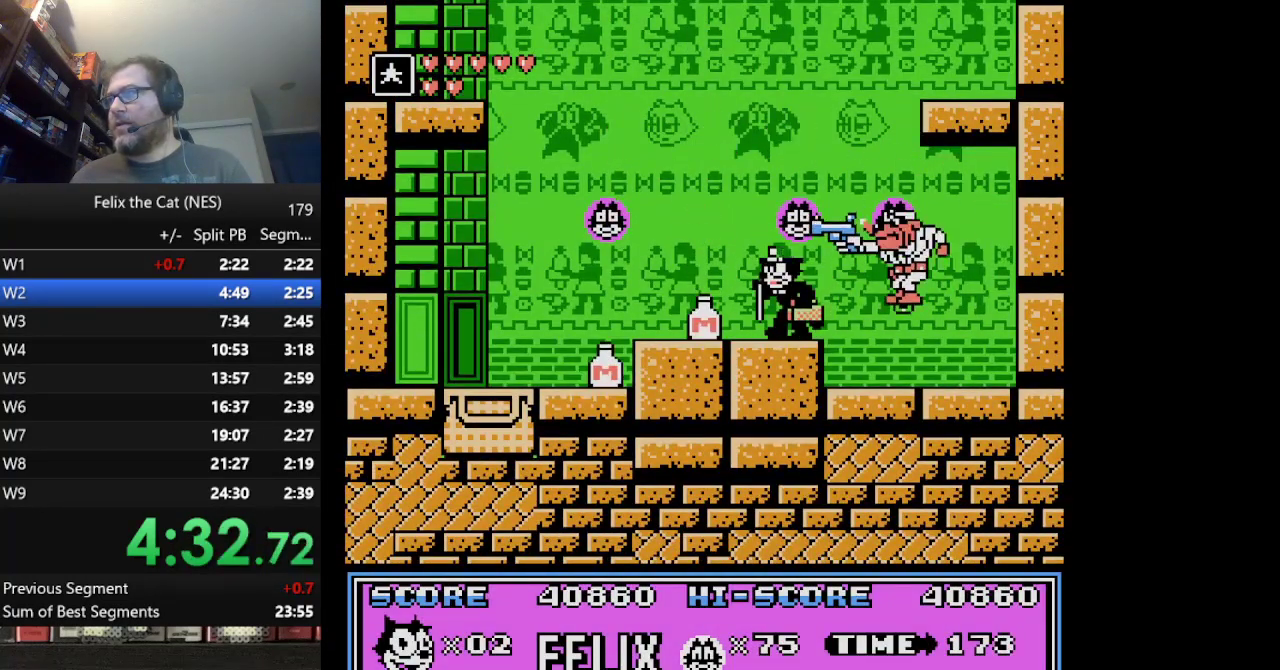
{"buttons": ["B"], "events": [[250, "DPAD_LEFT", "down"], [333, "DPAD_LEFT", "up"], [417, "DPAD_RIGHT", "down"], [458, "B", "down"], [500, "DPAD_RIGHT", "up"]]}
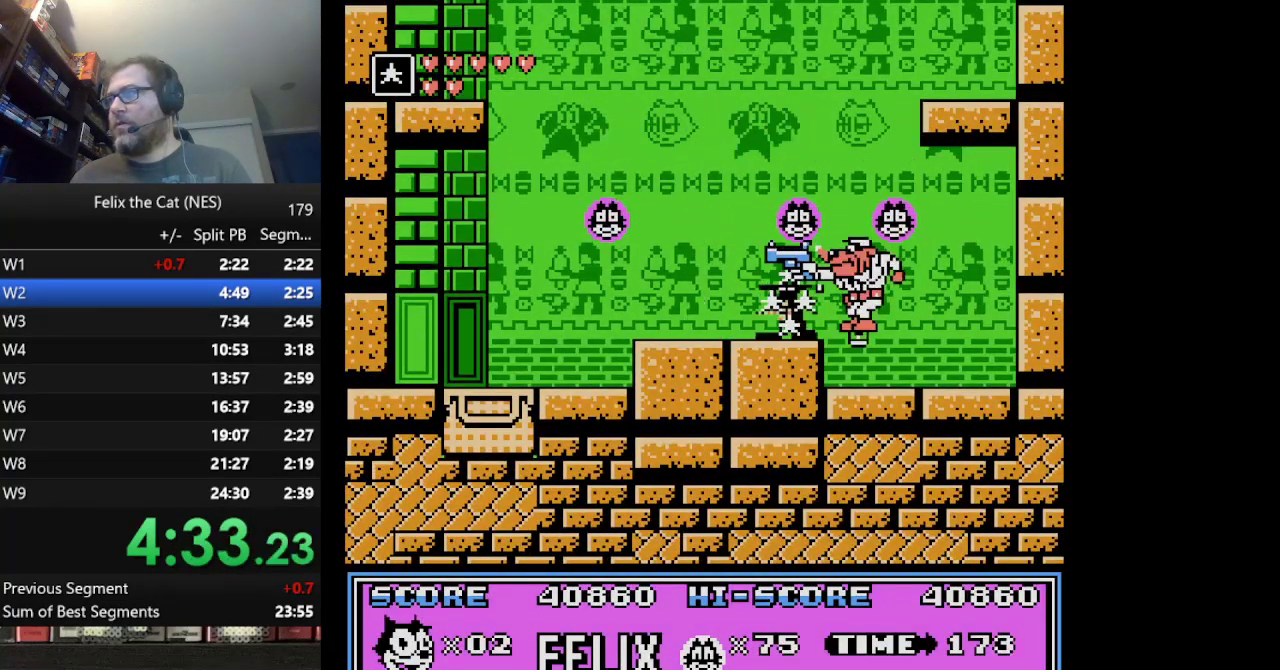
{"buttons": [], "events": [[125, "DPAD_RIGHT", "down"], [167, "B", "up"], [209, "DPAD_RIGHT", "up"]]}
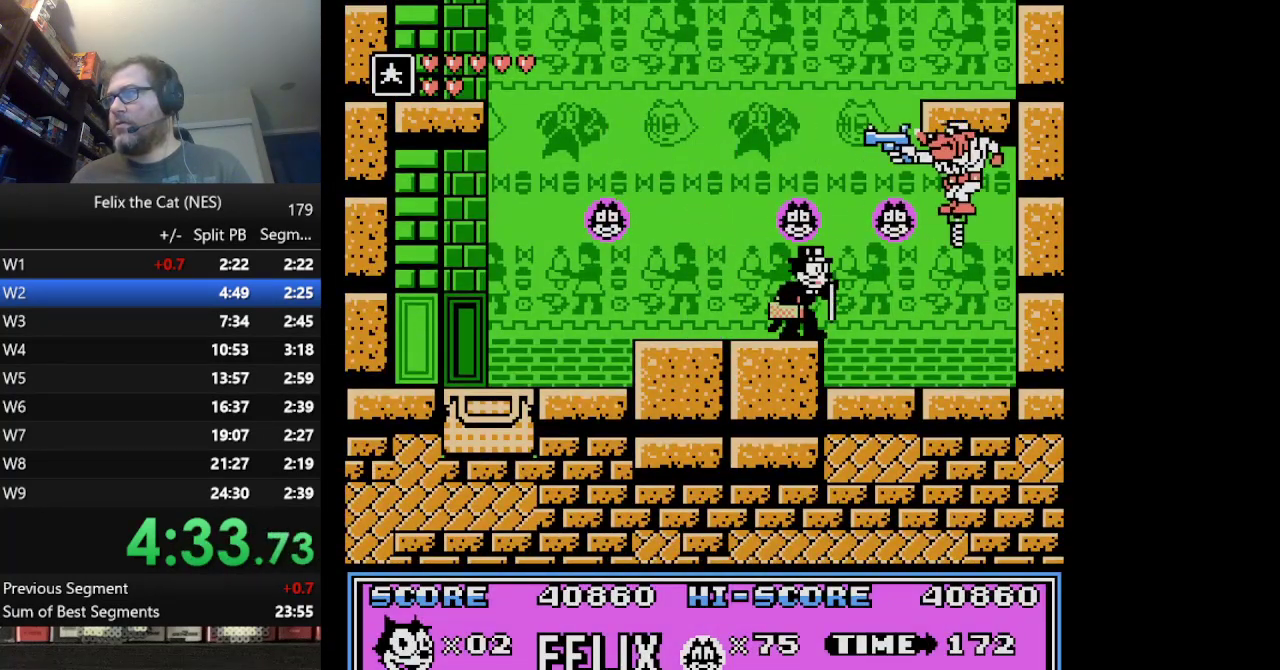
{"buttons": [], "events": []}
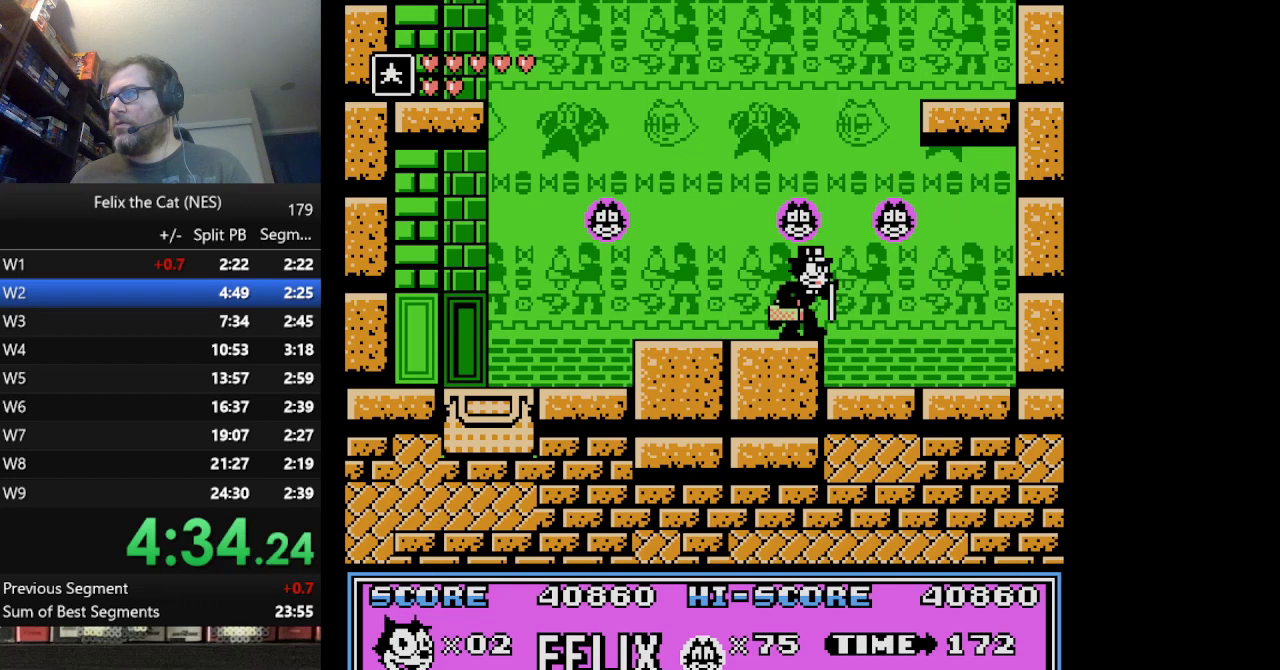
{"buttons": ["B", "DPAD_RIGHT"], "events": [[250, "DPAD_LEFT", "down"], [417, "DPAD_LEFT", "up"], [501, "B", "down"], [501, "DPAD_RIGHT", "down"]]}
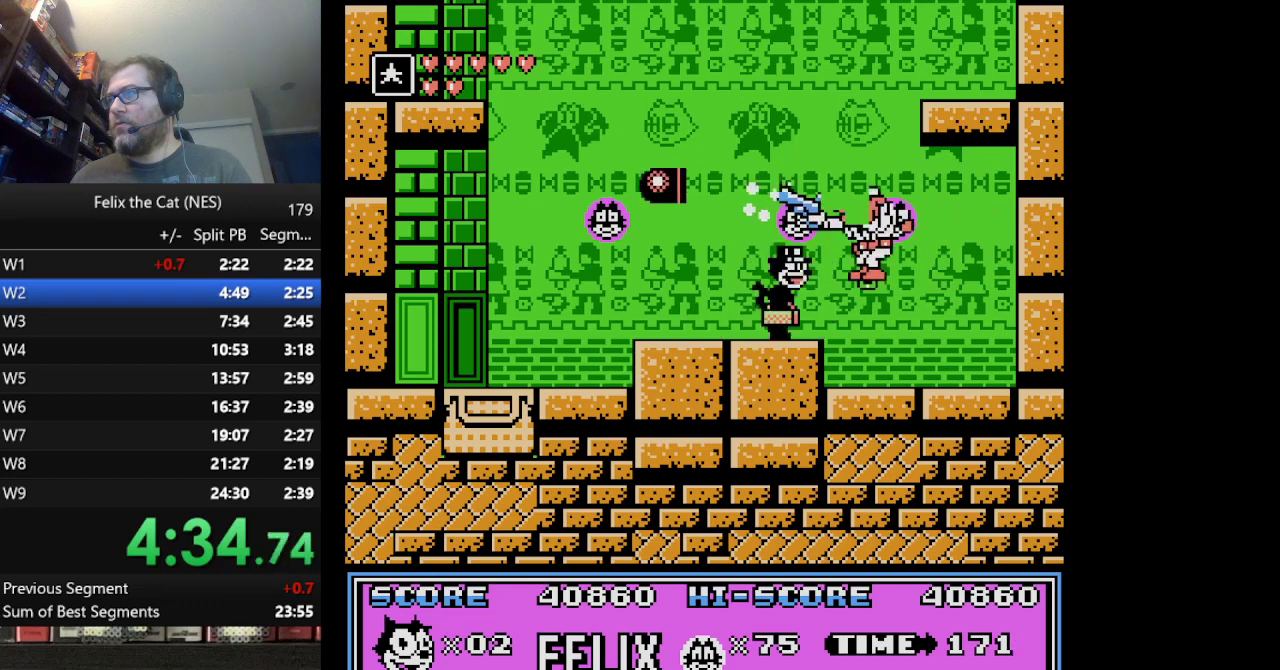
{"buttons": [], "events": [[41, "DPAD_RIGHT", "up"], [83, "B", "up"], [125, "B", "down"], [208, "B", "up"]]}